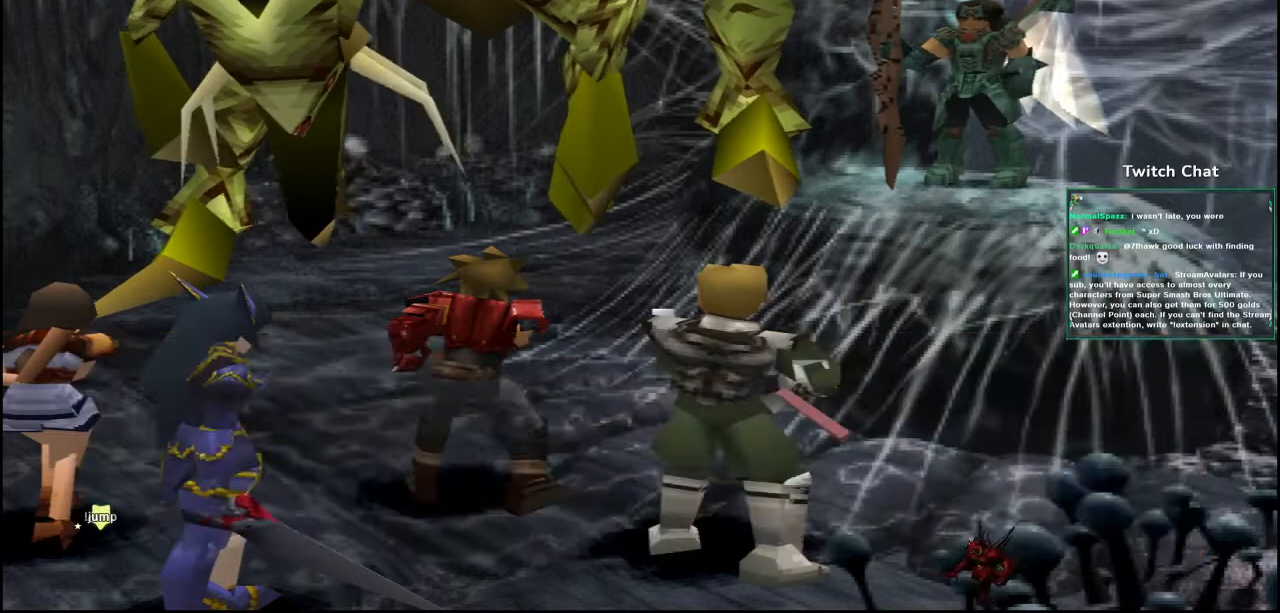
Gameplay with a controller (PlayStation layout); each line is a JSON object with the inputs held at the frame after it (dt_ms = milliseconds from this image to that frame). "events" lists button and stick changes between this image and that frame as [ms after this image, input, new state], when the widget could be followed in between.
{"dt_ms": 500, "buttons": [], "left_stick": "center", "right_stick": "center", "events": [[200, "right_stick", "center"], [317, "CIRCLE", "up"]]}
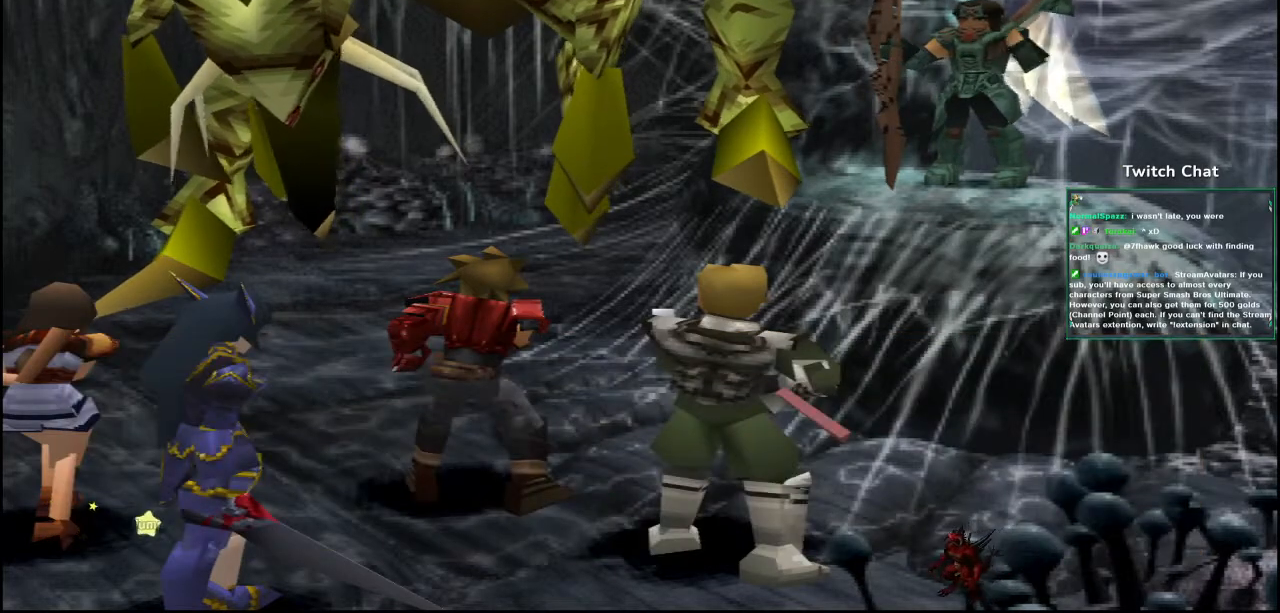
{"dt_ms": 500, "buttons": ["CIRCLE"], "left_stick": "center", "right_stick": "center", "events": [[117, "CIRCLE", "down"]]}
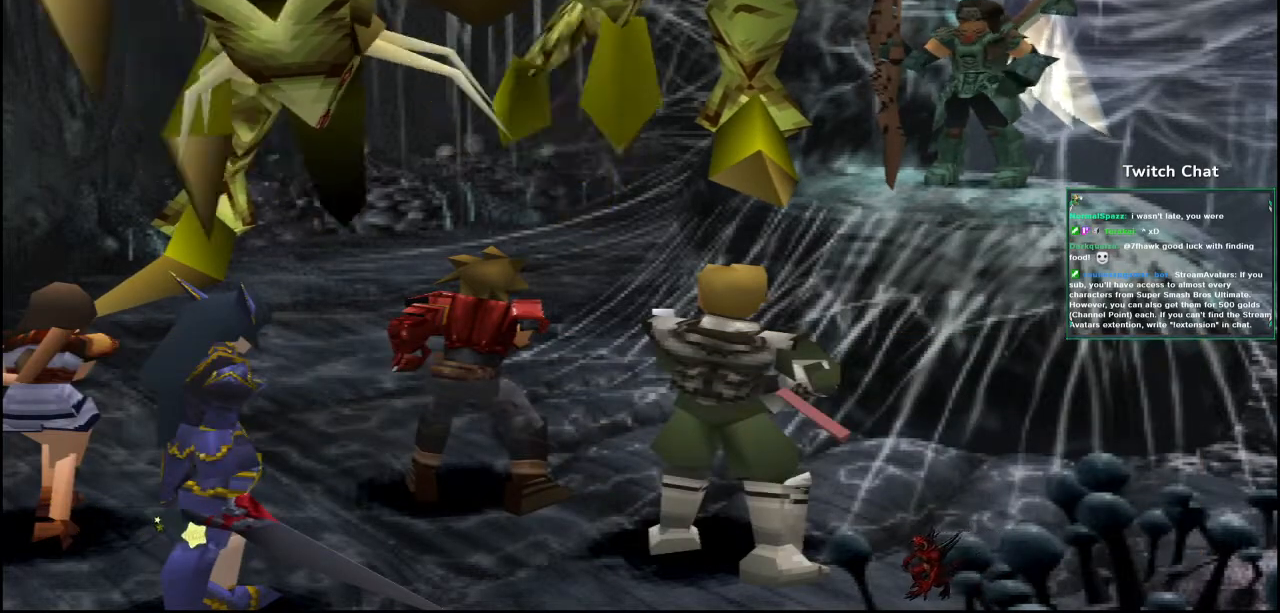
{"dt_ms": 500, "buttons": [], "left_stick": "center", "right_stick": "center", "events": [[100, "CIRCLE", "up"], [350, "R1", "down"], [483, "R1", "up"]]}
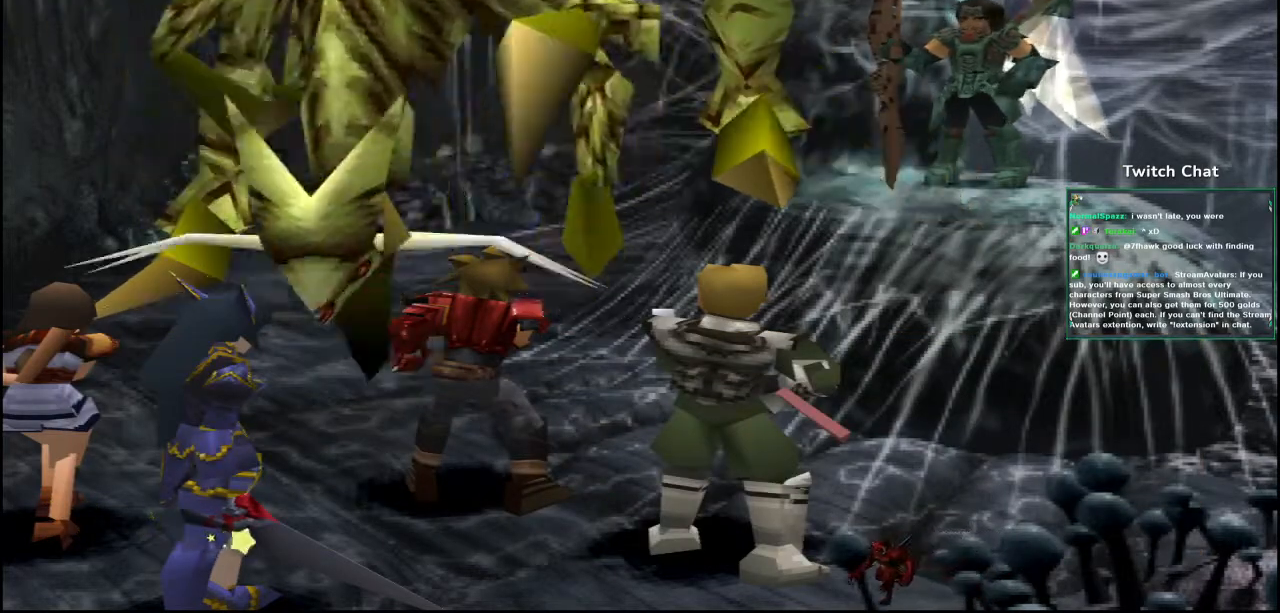
{"dt_ms": 500, "buttons": ["CIRCLE"], "left_stick": "center", "right_stick": "down", "events": [[100, "CIRCLE", "down"], [450, "right_stick", "down"]]}
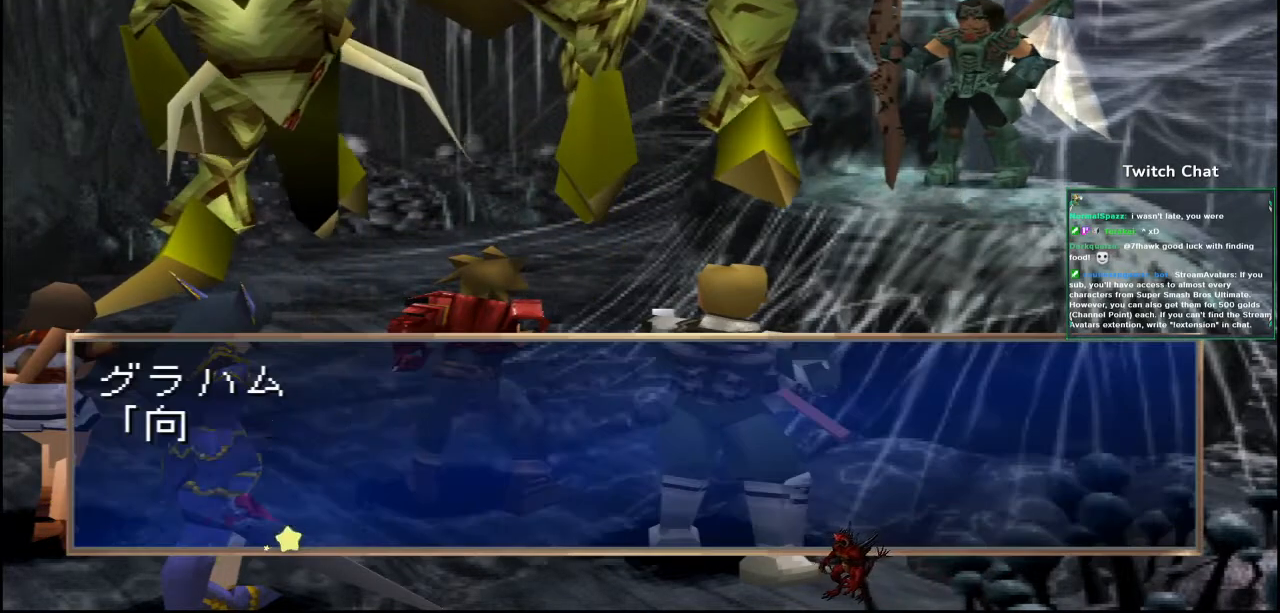
{"dt_ms": 500, "buttons": ["START"], "left_stick": "center", "right_stick": "center", "events": [[50, "right_stick", "center"], [383, "CIRCLE", "up"], [400, "START", "down"]]}
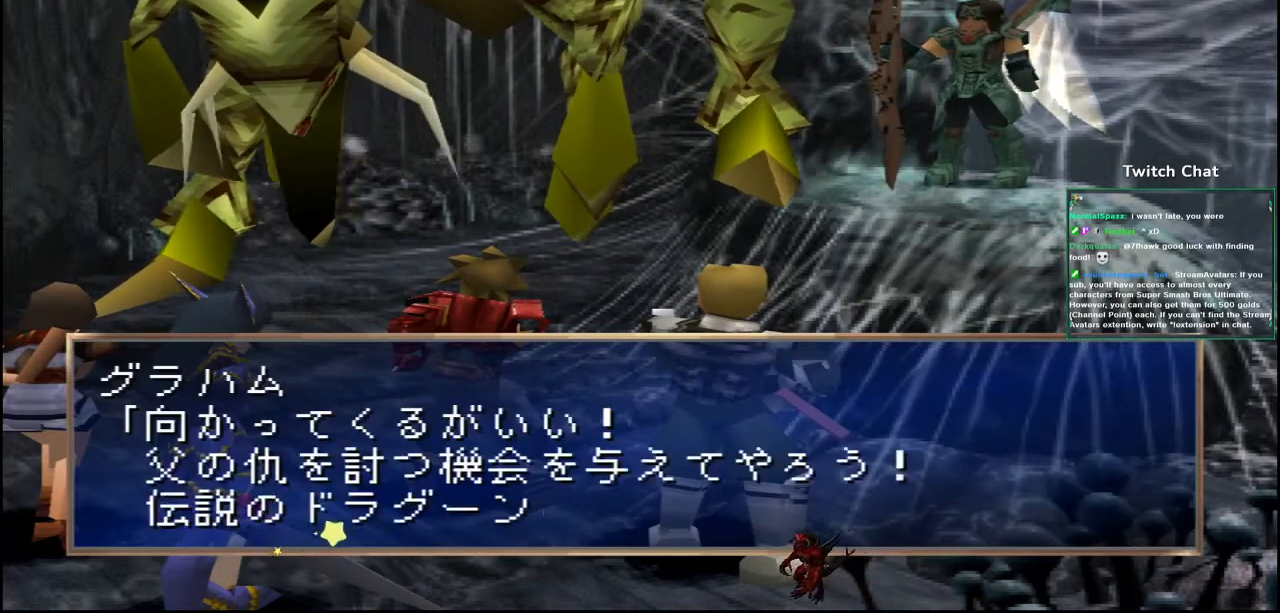
{"dt_ms": 500, "buttons": ["CIRCLE"], "left_stick": "center", "right_stick": "center", "events": [[17, "CIRCLE", "down"], [100, "START", "up"], [250, "CIRCLE", "up"], [433, "CIRCLE", "down"]]}
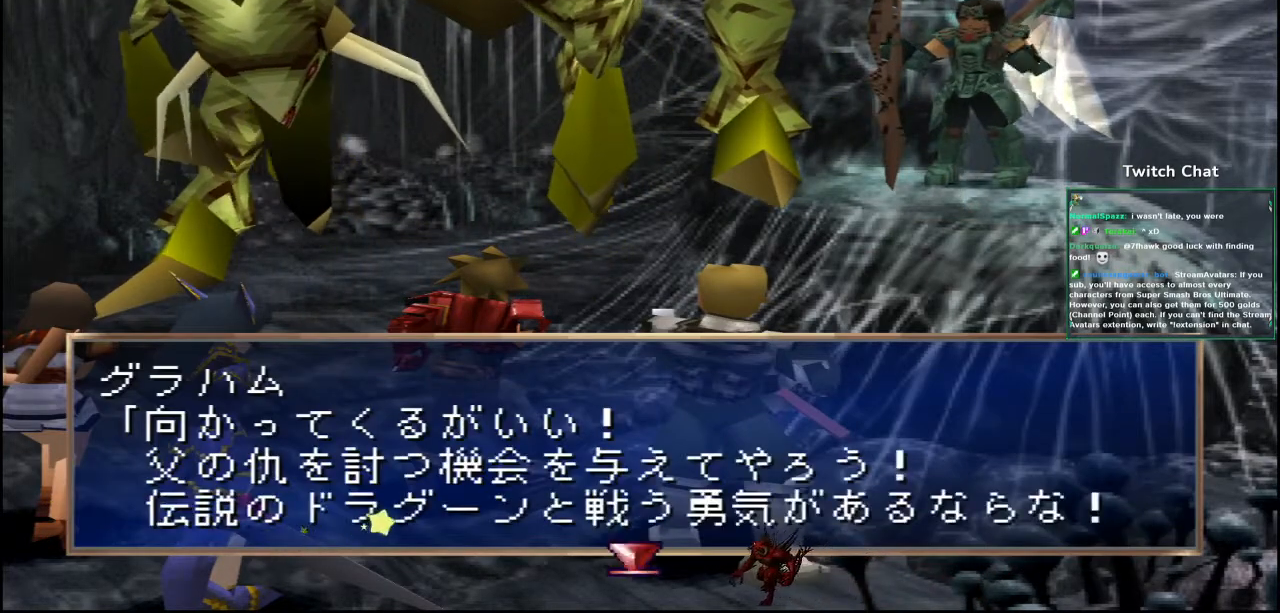
{"dt_ms": 500, "buttons": ["CIRCLE"], "left_stick": "center", "right_stick": "center", "events": [[283, "CIRCLE", "up"], [400, "CIRCLE", "down"]]}
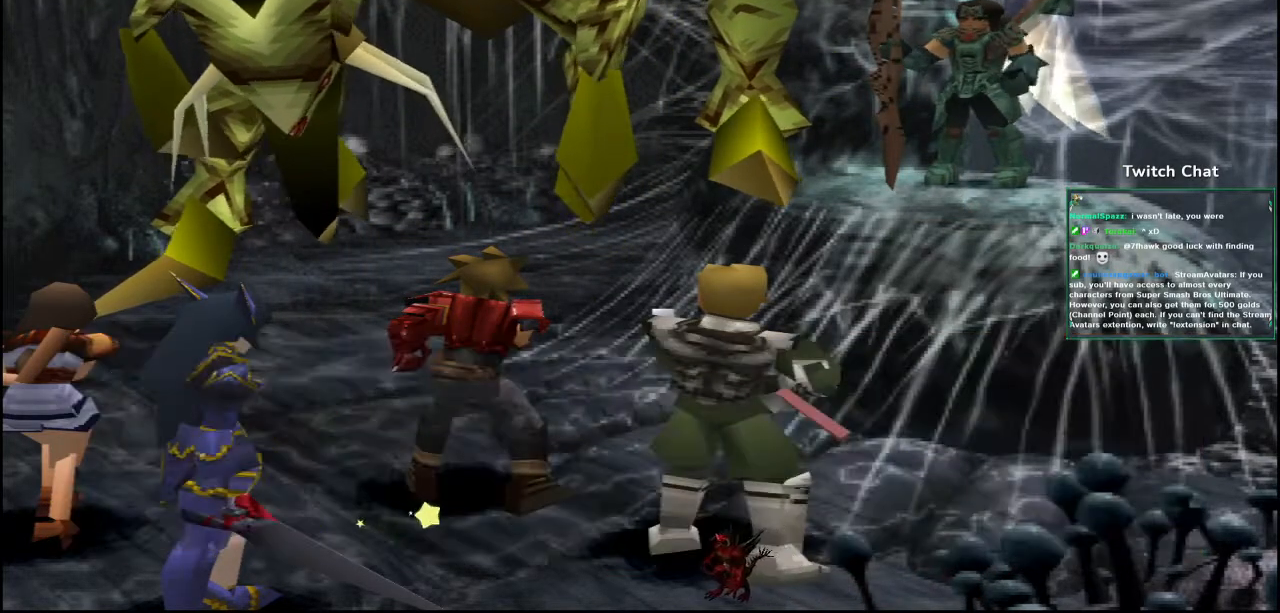
{"dt_ms": 1000, "buttons": ["CIRCLE"], "left_stick": "center", "right_stick": "center"}
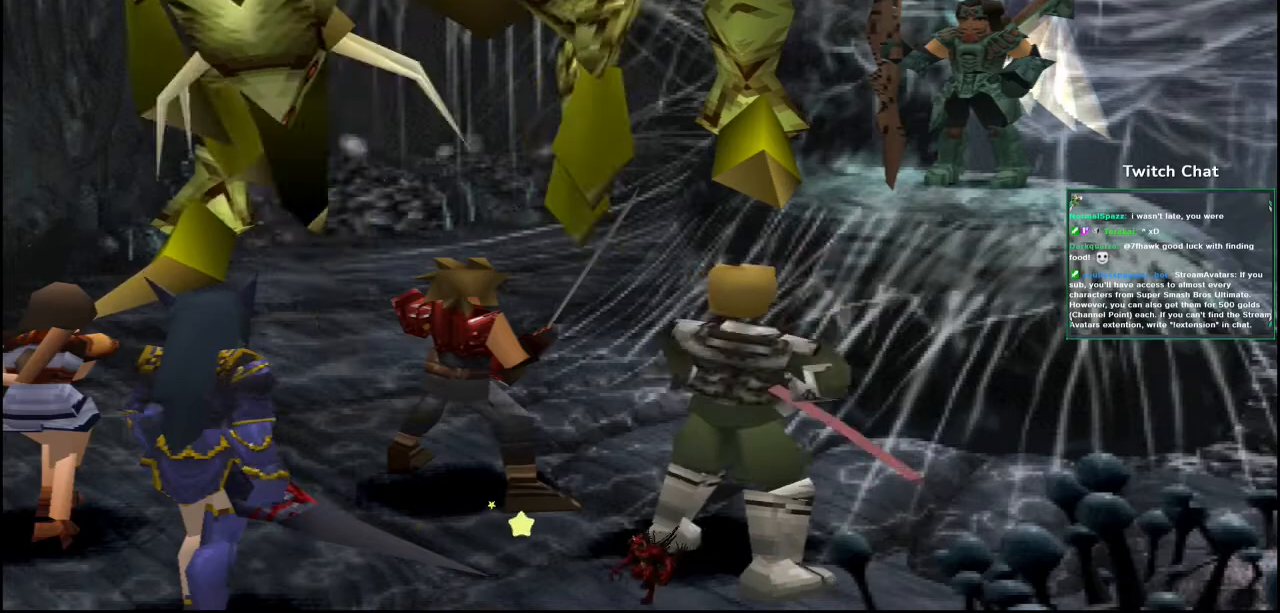
{"dt_ms": 500, "buttons": ["CIRCLE"], "left_stick": "down", "right_stick": "center", "events": [[367, "left_stick", "down"]]}
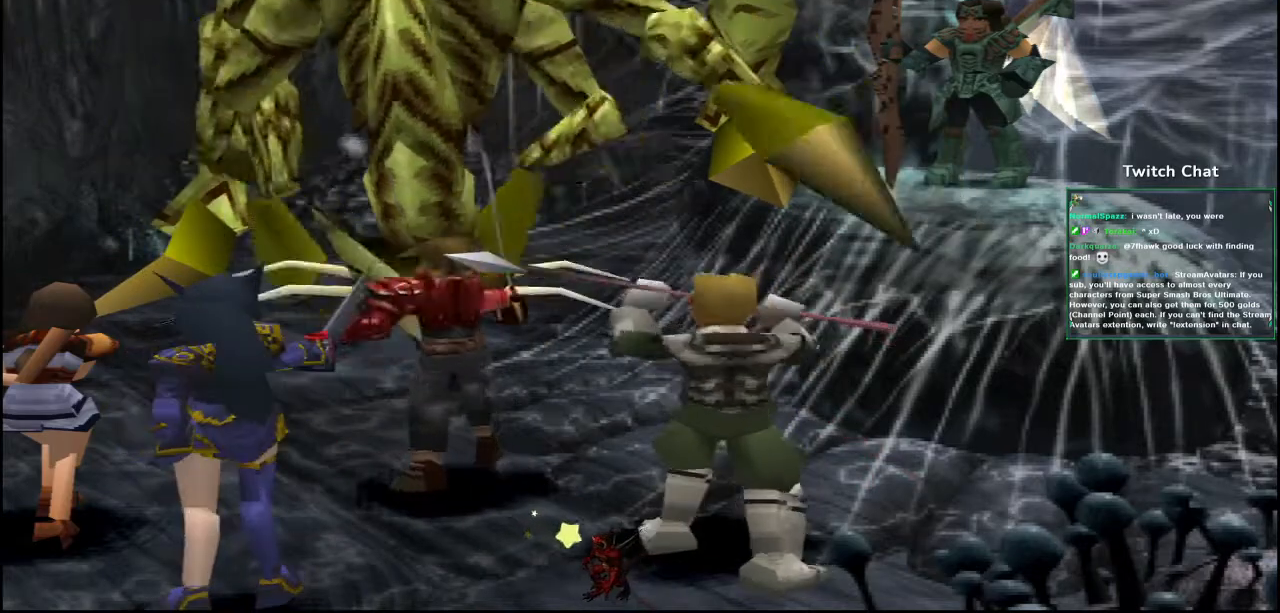
{"dt_ms": 1000, "buttons": ["SELECT"], "left_stick": "center", "right_stick": "center"}
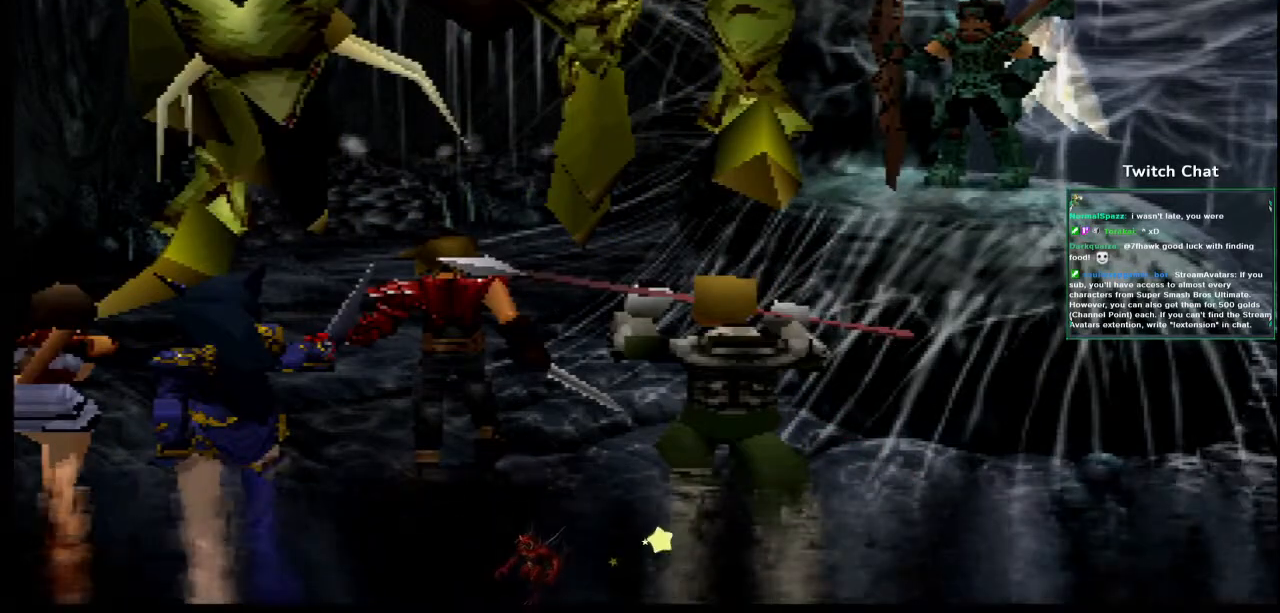
{"dt_ms": 500, "buttons": [], "left_stick": "center", "right_stick": "center", "events": [[167, "CIRCLE", "down"], [300, "SELECT", "up"], [400, "CIRCLE", "up"]]}
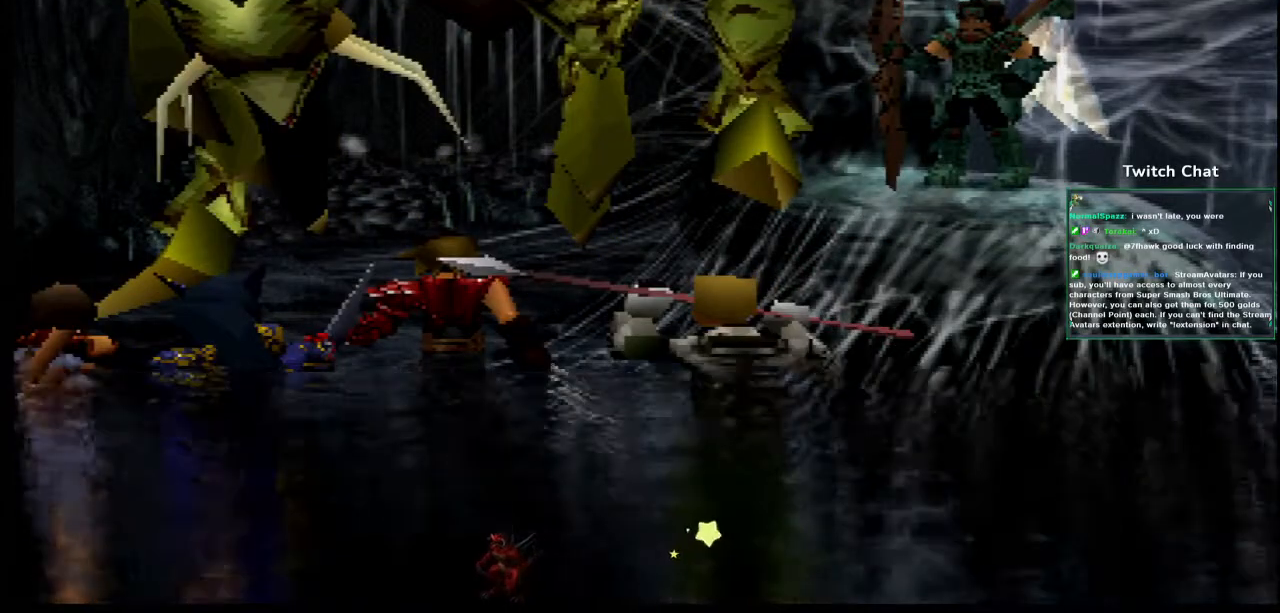
{"dt_ms": 500, "buttons": [], "left_stick": "center", "right_stick": "center", "events": []}
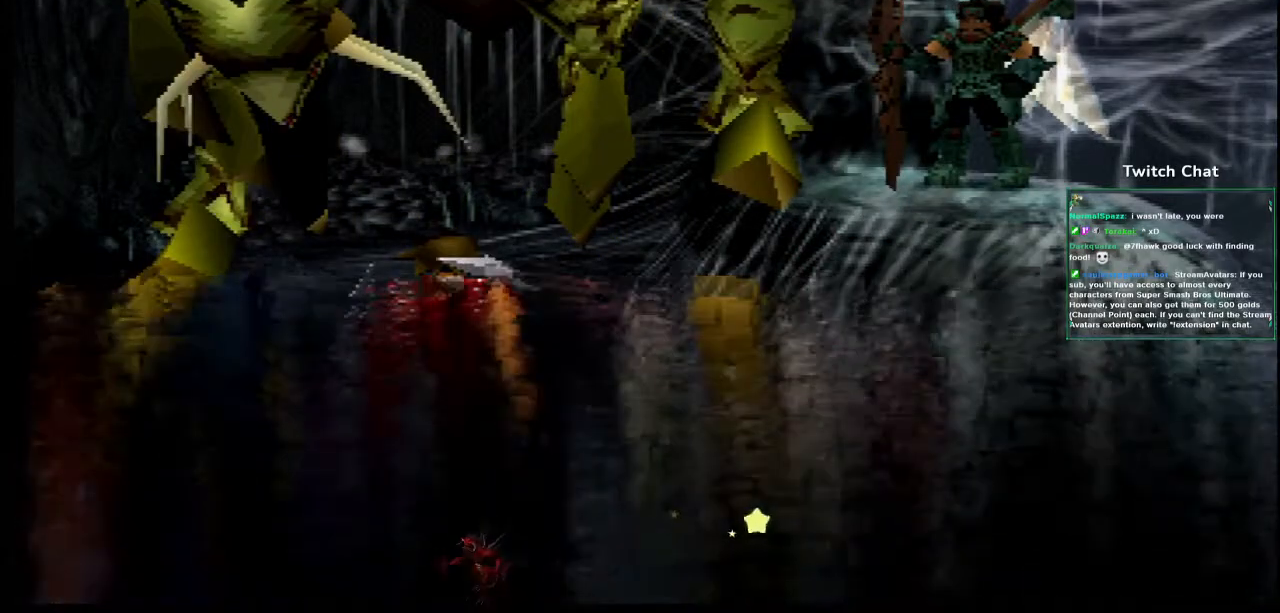
{"dt_ms": 500, "buttons": ["CIRCLE"], "left_stick": "center", "right_stick": "center", "events": [[267, "CIRCLE", "down"]]}
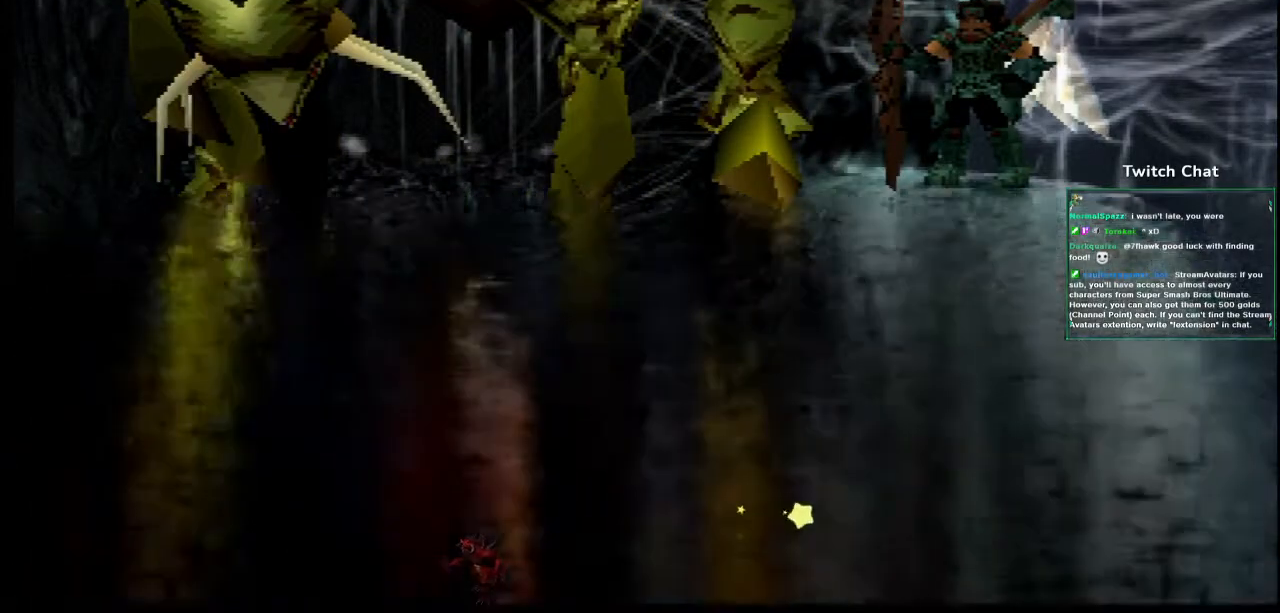
{"dt_ms": 500, "buttons": ["CIRCLE"], "left_stick": "center", "right_stick": "center", "events": [[317, "CIRCLE", "up"], [467, "CIRCLE", "down"]]}
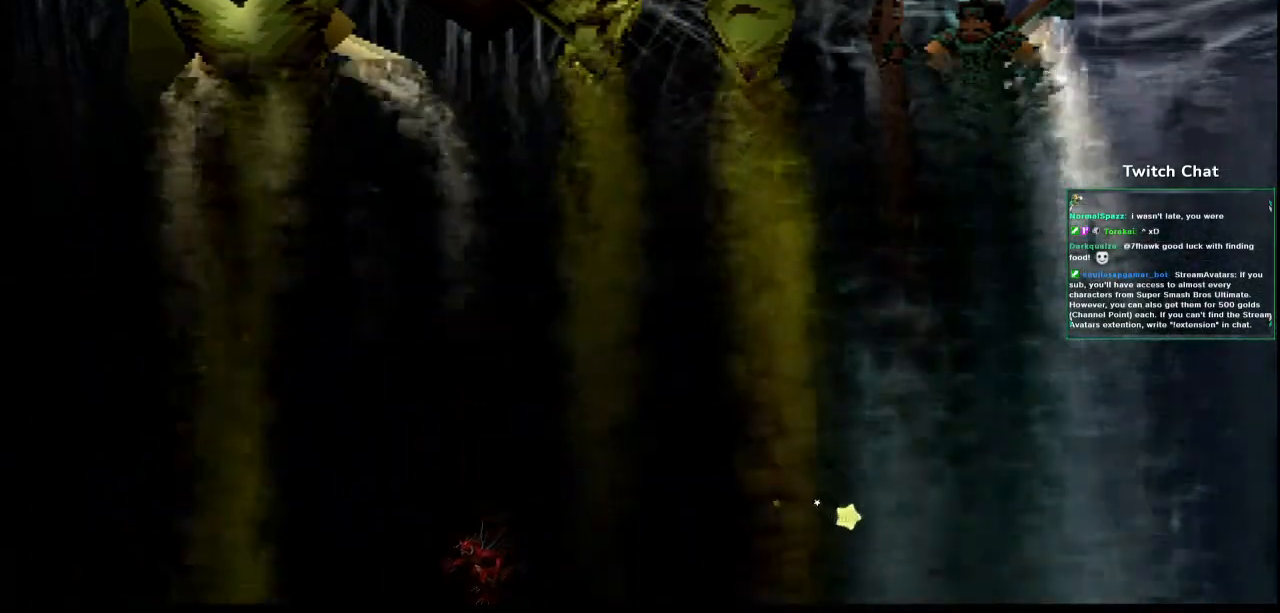
{"dt_ms": 500, "buttons": [], "left_stick": "center", "right_stick": "center", "events": [[367, "CIRCLE", "up"]]}
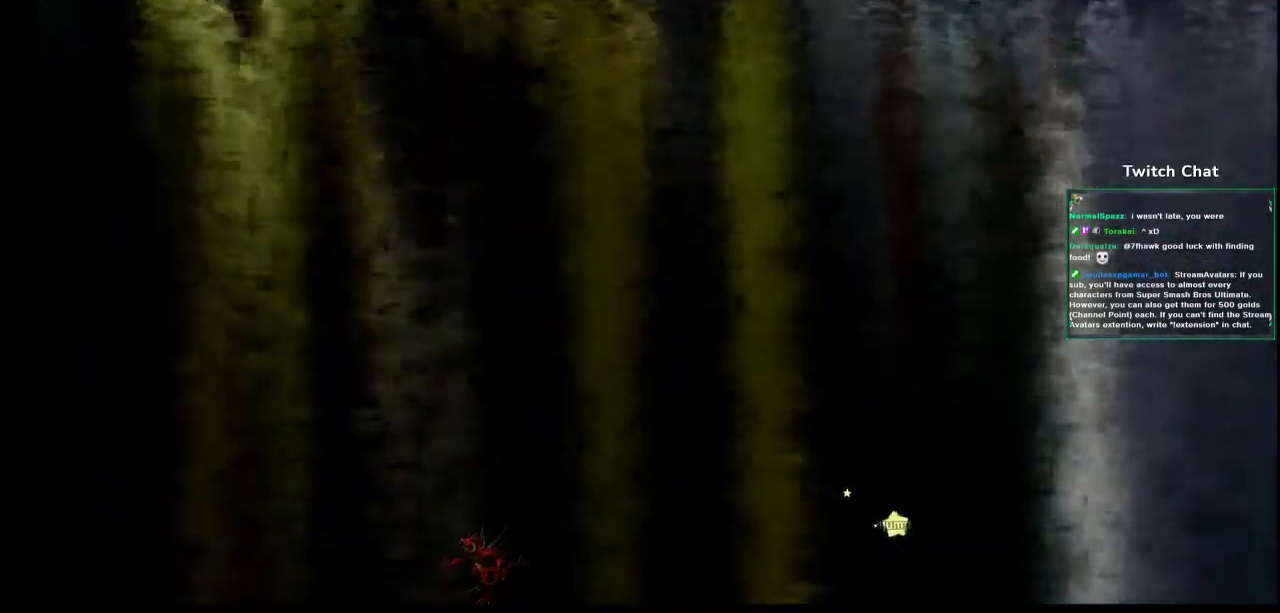
{"dt_ms": 500, "buttons": ["CIRCLE"], "left_stick": "center", "right_stick": "center", "events": [[33, "CIRCLE", "down"]]}
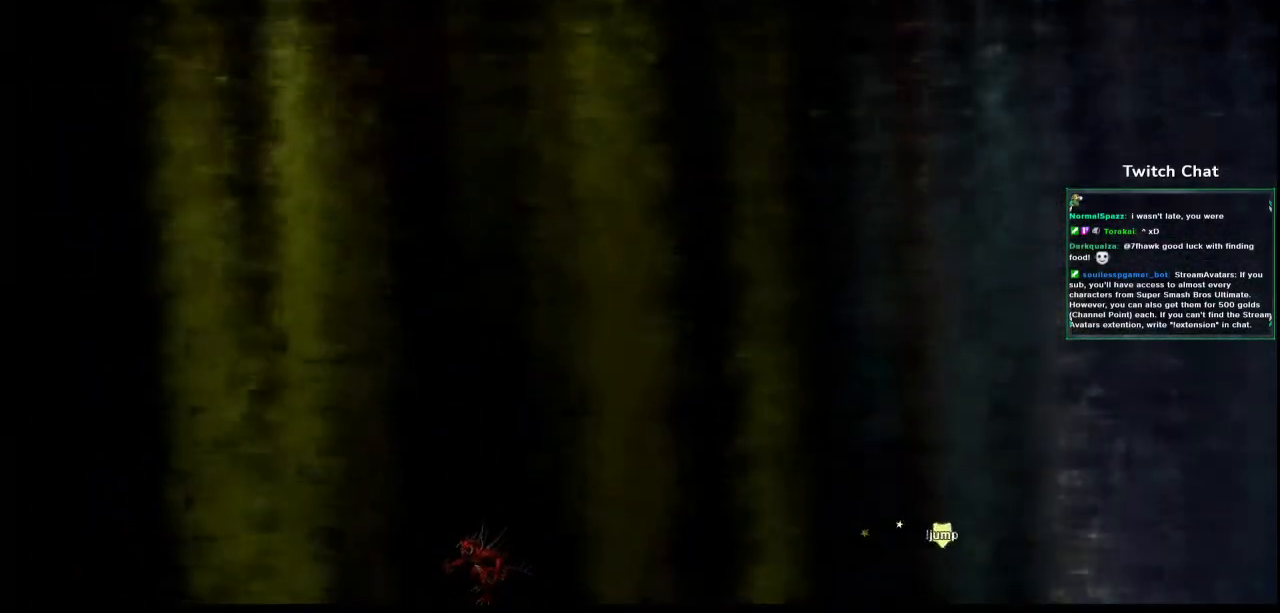
{"dt_ms": 500, "buttons": [], "left_stick": "center", "right_stick": "center", "events": [[100, "CIRCLE", "up"]]}
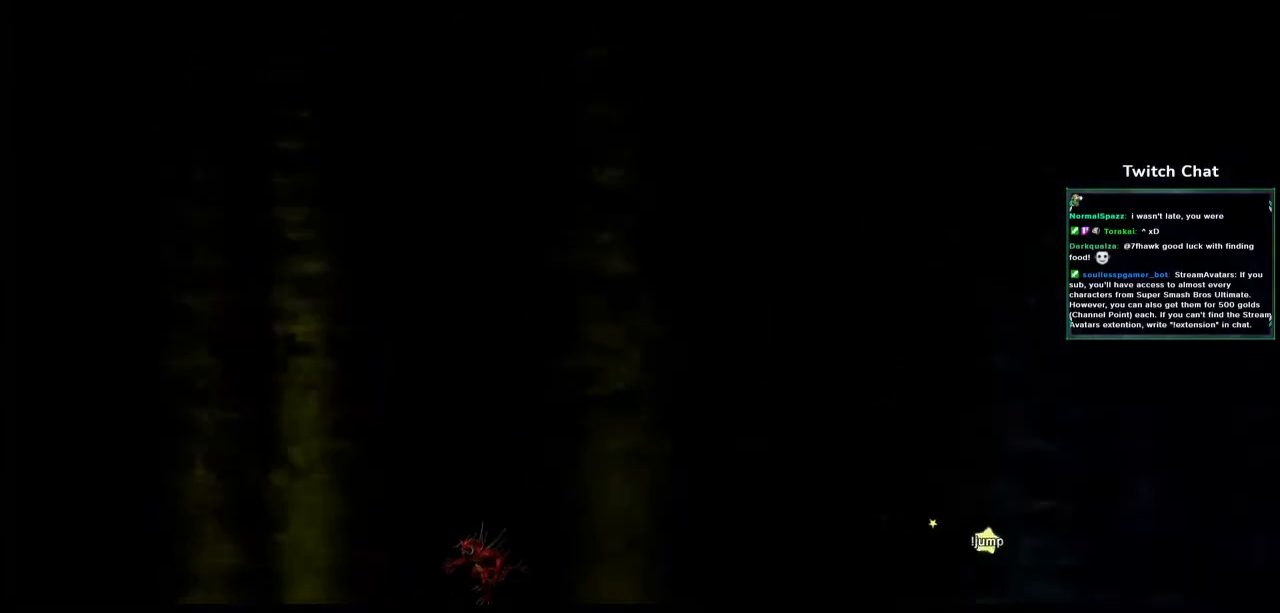
{"dt_ms": 500, "buttons": [], "left_stick": "center", "right_stick": "center", "events": [[133, "CIRCLE", "down"], [333, "CIRCLE", "up"]]}
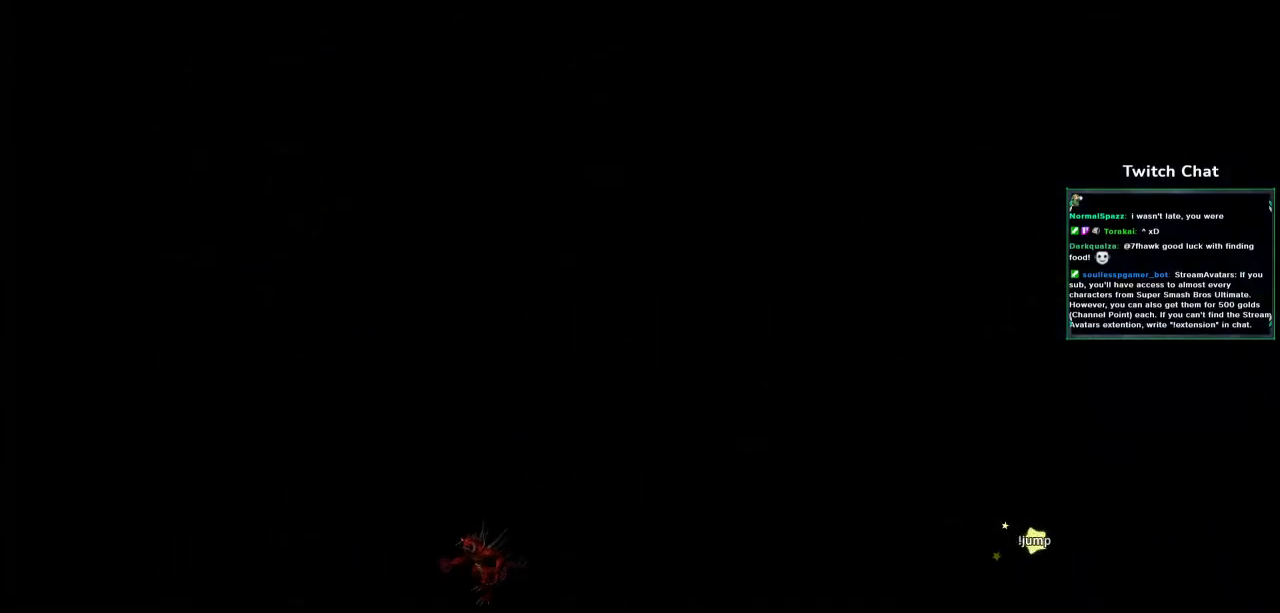
{"dt_ms": 500, "buttons": [], "left_stick": "center", "right_stick": "center", "events": [[217, "CIRCLE", "down"], [417, "CIRCLE", "up"]]}
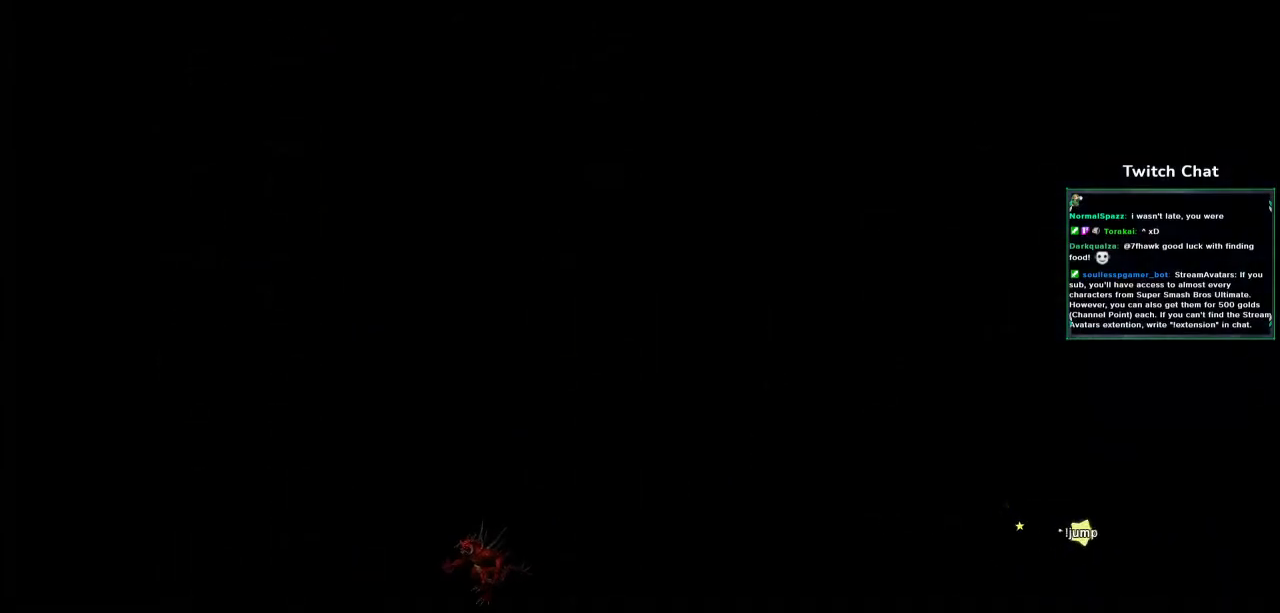
{"dt_ms": 500, "buttons": [], "left_stick": "center", "right_stick": "center", "events": [[83, "CIRCLE", "down"], [250, "CIRCLE", "up"], [400, "CIRCLE", "down"], [500, "CIRCLE", "up"]]}
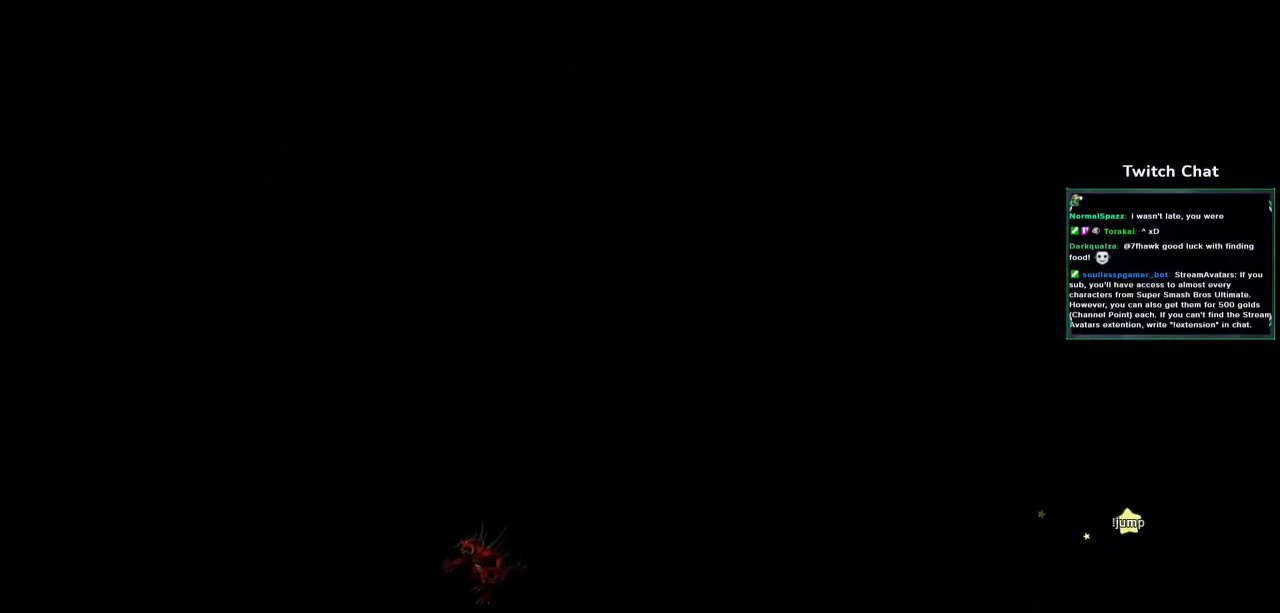
{"dt_ms": 500, "buttons": ["CIRCLE"], "left_stick": "center", "right_stick": "center", "events": [[167, "CIRCLE", "down"], [300, "CIRCLE", "up"], [433, "CIRCLE", "down"]]}
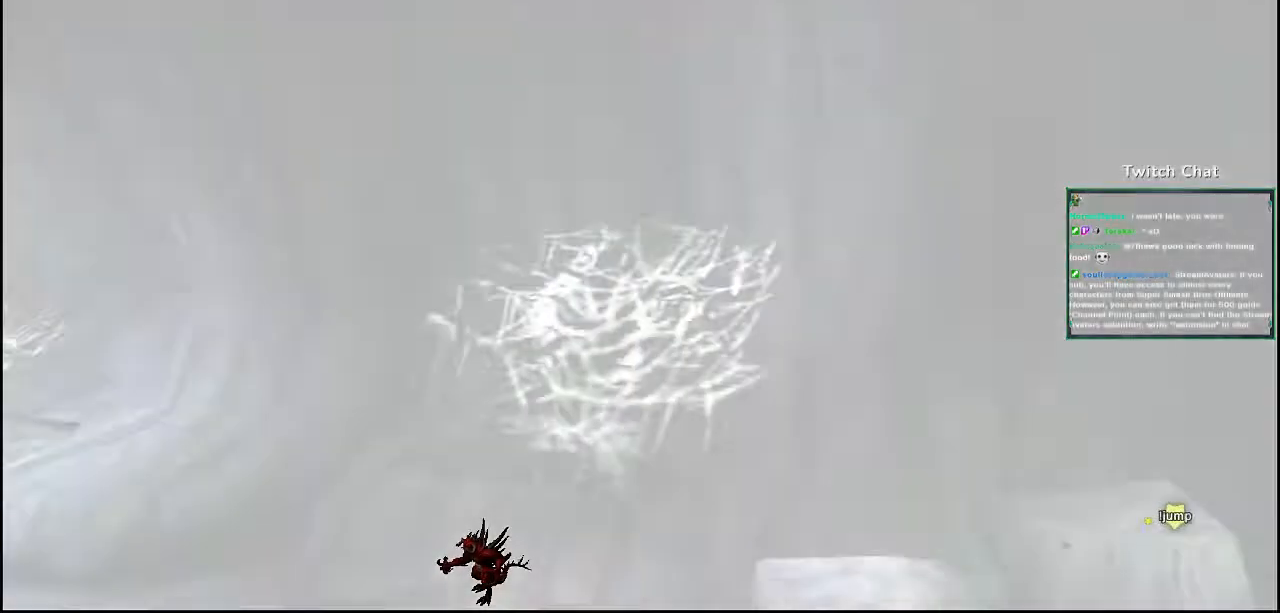
{"dt_ms": 1000, "buttons": [], "left_stick": "center", "right_stick": "center"}